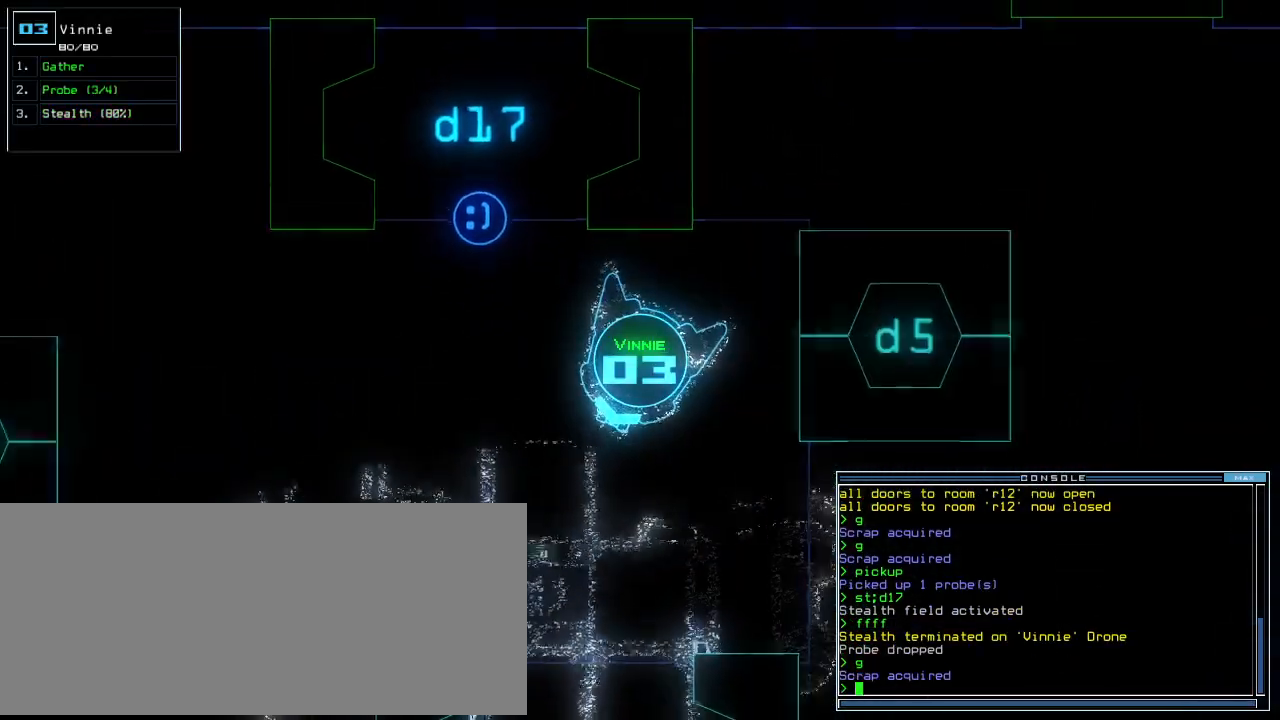
Gameplay with keyboard; each line is a JSON object with the keys held at the frame after it. "events" lists presses ("down") and releases ("up") of ".", "0", "1", "2", "3", "4", "5", "6", "7", "8", "9", "a", "b", "backspace", "c", "caps_lock", "comma", "ctrl_l", "ctrl_r", "d", "down", "e", "equals", "escape", "f", "f8", "g", "h", "i", "j", "k", "l", "left", "m", "minus", "n", "o", "p", "q", "quote", "r", "return", "right", "s", "semicolon", "shift_l", "shift_r", "space", "t", "tab", "tilde", "u", "up", "v", "w", "x", "y" and "z" between this image and that frame as [ms after this image, input, new state], when the widget could be followed in between. No other keys are recorded. Mouse input is not recorded.
{"keys": ["up"], "events": [[320, "left", "down"], [440, "left", "up"]]}
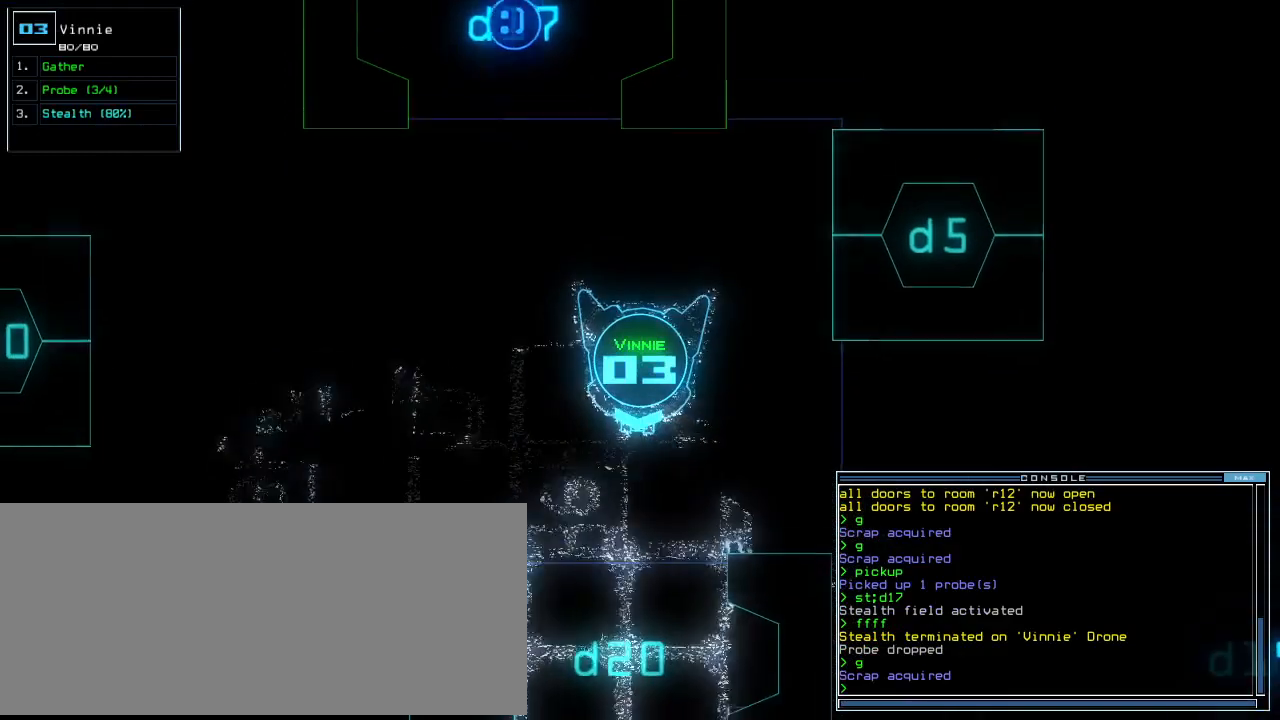
{"keys": ["up"], "events": []}
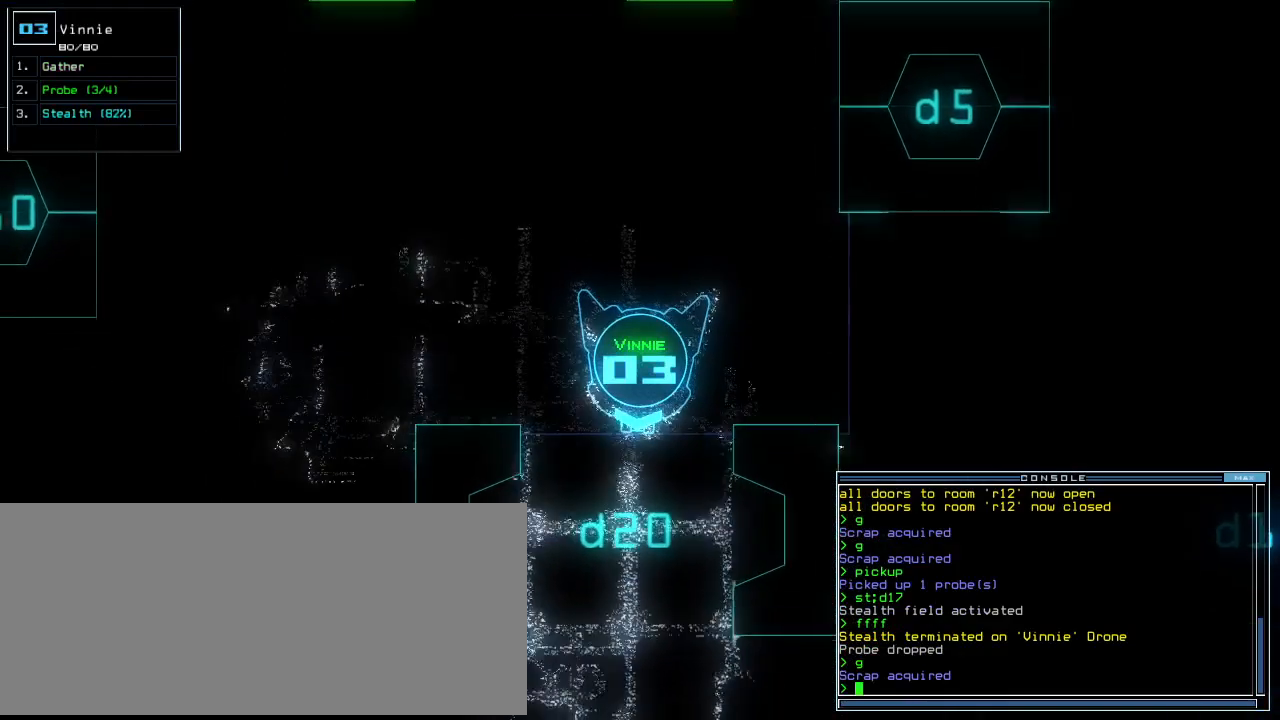
{"keys": ["up"], "events": [[340, "ctrl_l", "down"], [400, "ctrl_l", "up"]]}
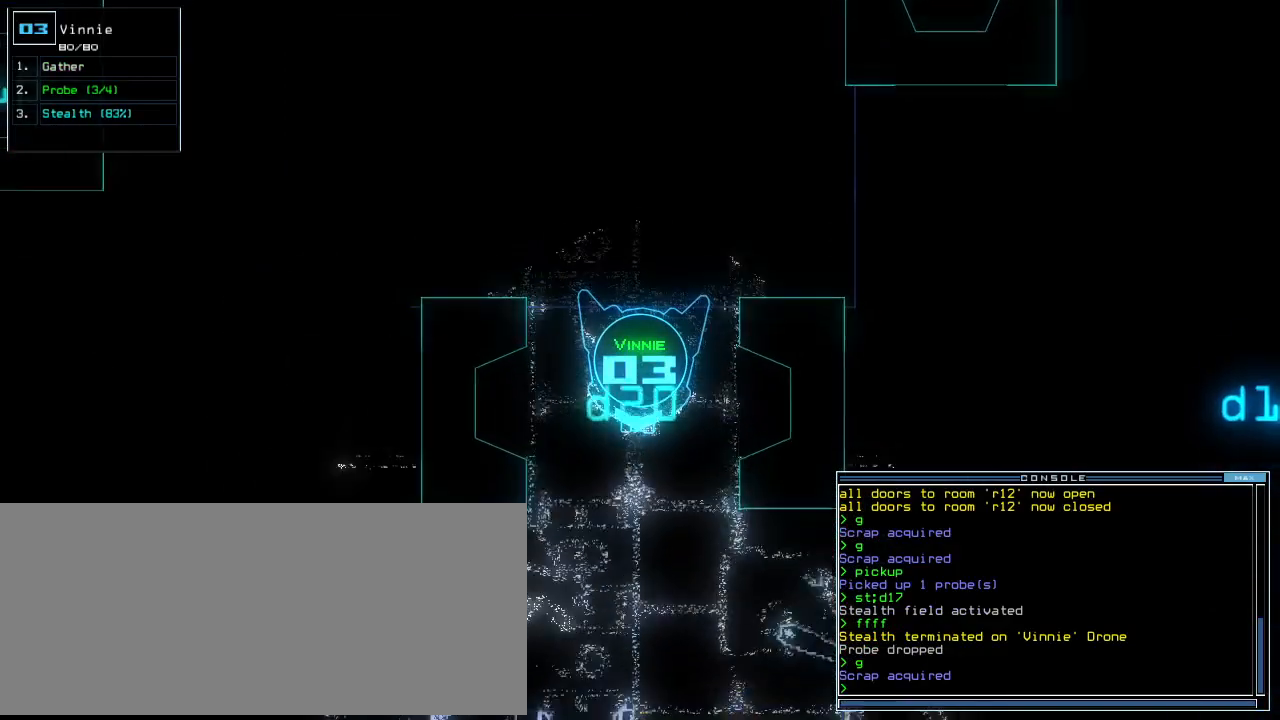
{"keys": ["return", "up"], "events": [[280, "left", "down"], [340, "f", "down"], [440, "f", "up"], [460, "return", "down"], [500, "left", "up"]]}